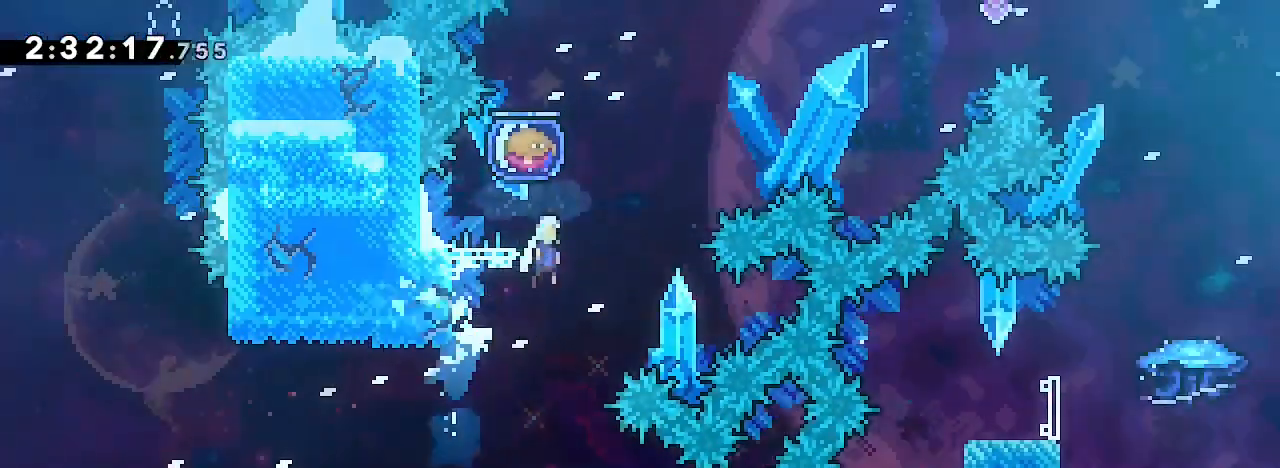
Gameplay with a controller (Xbox layout); each line is a JSON object with the inputs held at the frame after it (dt_ms = milliseconds from this image to that frame). "events" lists button and stick changes between this image and that frame as [ms after this image, input, new state], when the widget could be followed in between. Not read: L1 L2 L3 R1 R2 R3 SELECT START.
{"dt_ms": 500, "buttons": [], "left_stick": "right", "right_stick": "up-right", "events": []}
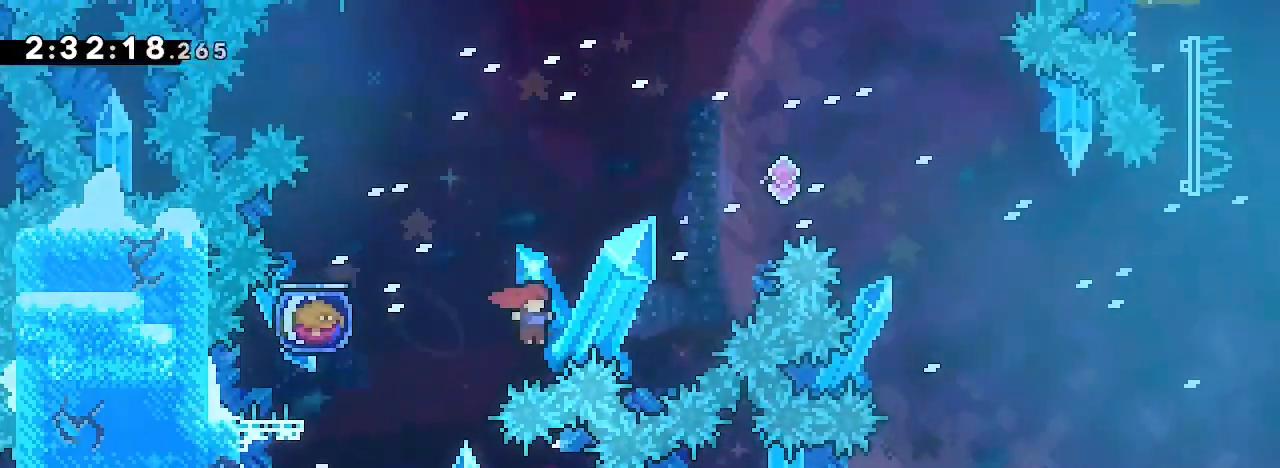
{"dt_ms": 500, "buttons": [], "left_stick": "left", "right_stick": "center", "events": [[33, "left_stick", "center"], [100, "left_stick", "up"], [133, "right_stick", "left"], [333, "right_stick", "center"], [367, "left_stick", "center"], [500, "left_stick", "left"]]}
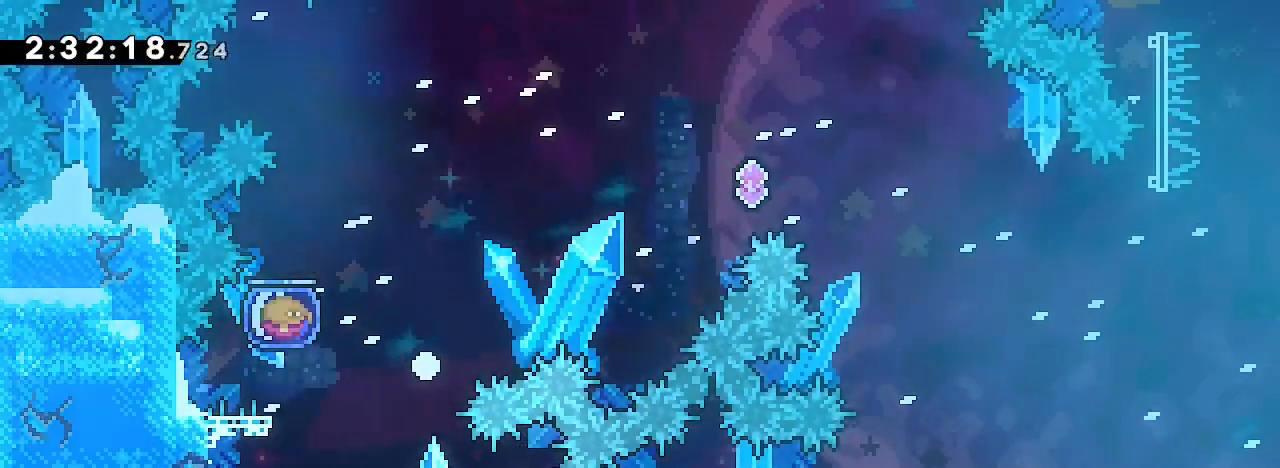
{"dt_ms": 1000, "buttons": [], "left_stick": "center", "right_stick": "center"}
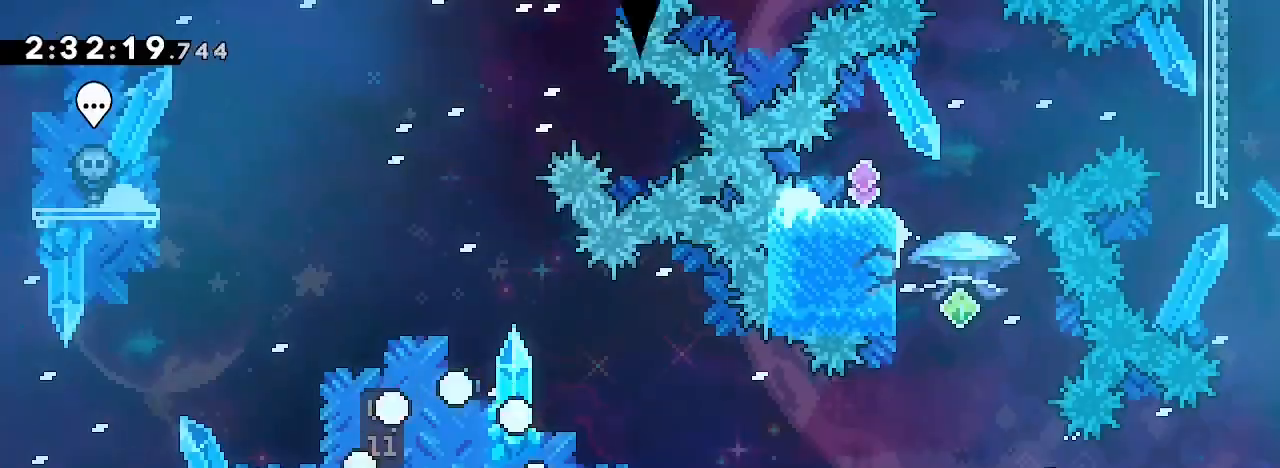
{"dt_ms": 500, "buttons": [], "left_stick": "center", "right_stick": "center", "events": []}
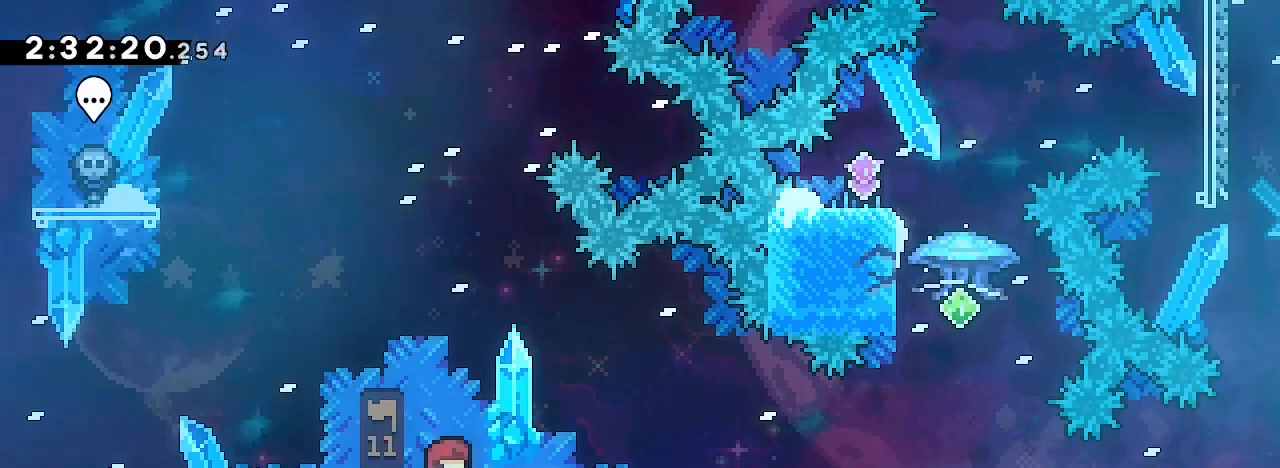
{"dt_ms": 500, "buttons": [], "left_stick": "center", "right_stick": "center", "events": []}
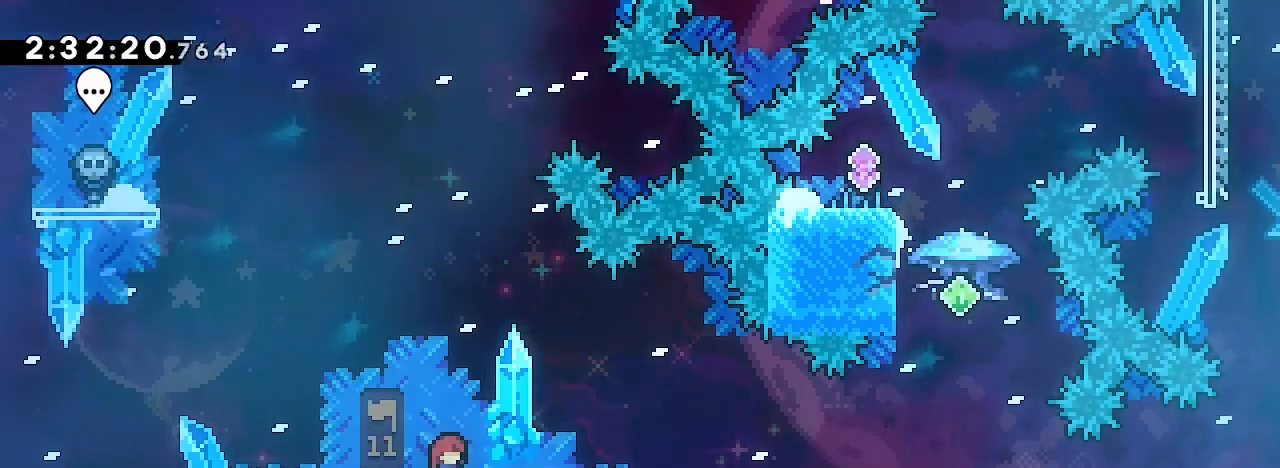
{"dt_ms": 500, "buttons": [], "left_stick": "center", "right_stick": "center"}
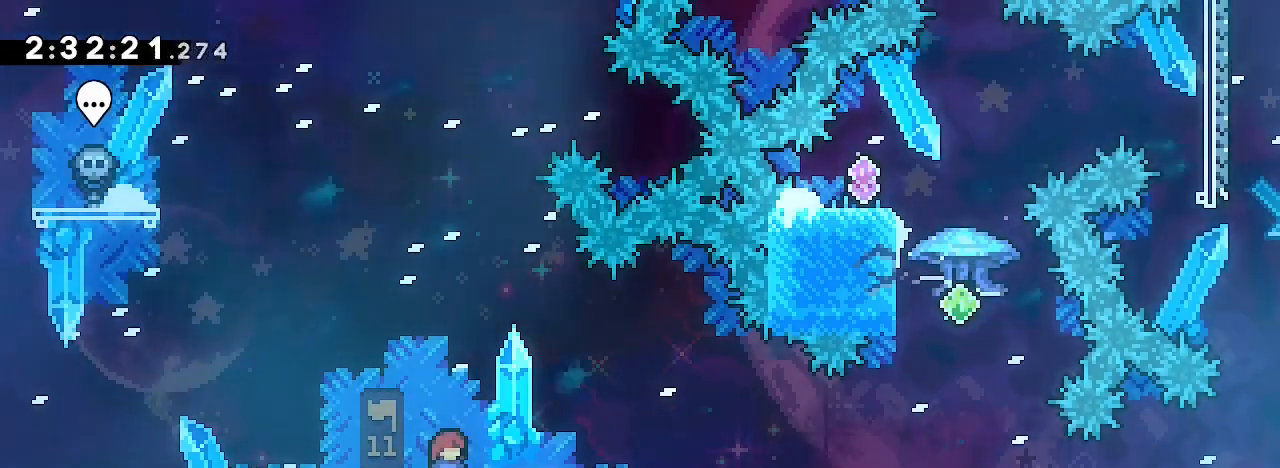
{"dt_ms": 500, "buttons": [], "left_stick": "down-right", "right_stick": "up-right", "events": [[200, "left_stick", "down-right"], [233, "right_stick", "down-left"], [433, "right_stick", "up-right"]]}
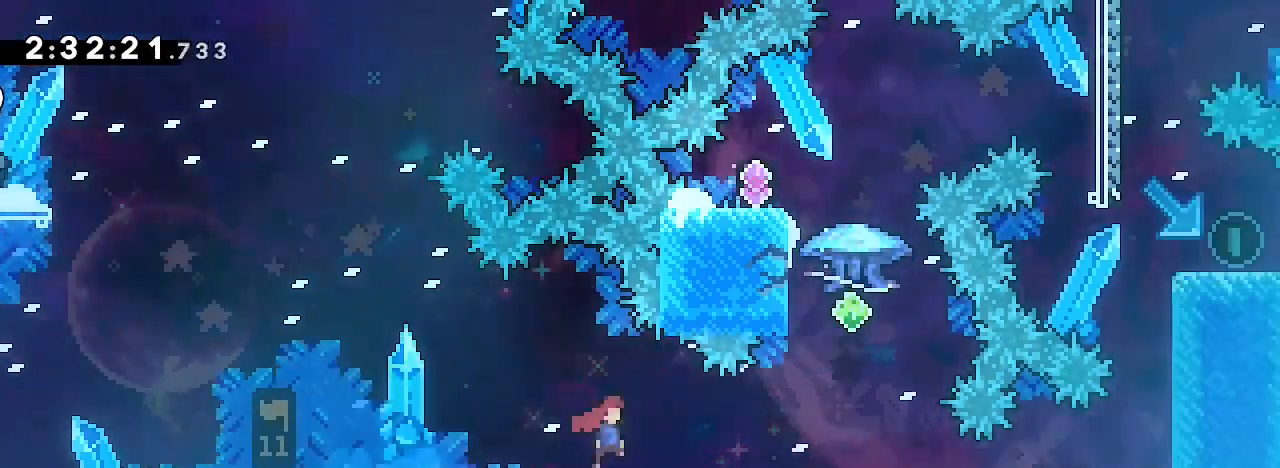
{"dt_ms": 500, "buttons": [], "left_stick": "center", "right_stick": "right", "events": [[133, "right_stick", "center"], [200, "left_stick", "center"], [267, "left_stick", "up"], [267, "right_stick", "left"], [367, "right_stick", "right"], [467, "left_stick", "center"]]}